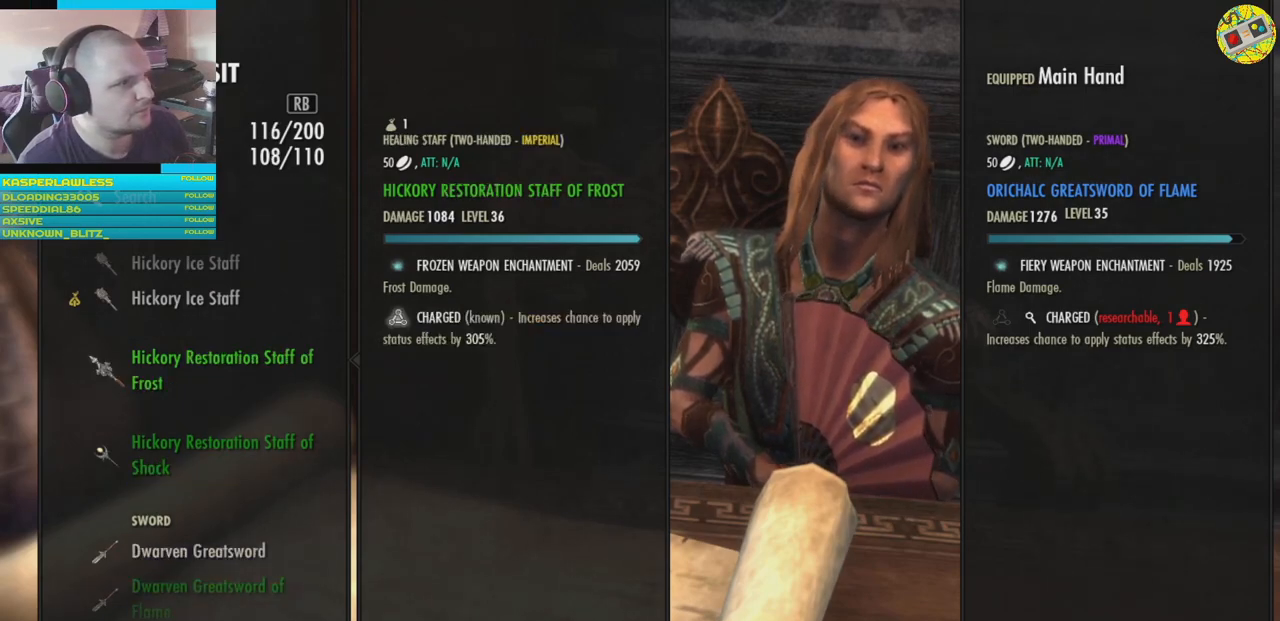
Gameplay with a controller (Xbox layout); each line is a JSON object with the inputs held at the frame after it. "events" lists button and stick changes between this image and that frame as [ms after this image, input, new state], when the widget could be followed in between. Not read: HOME L3.
{"buttons": [], "left_stick": "center", "right_stick": "center", "events": []}
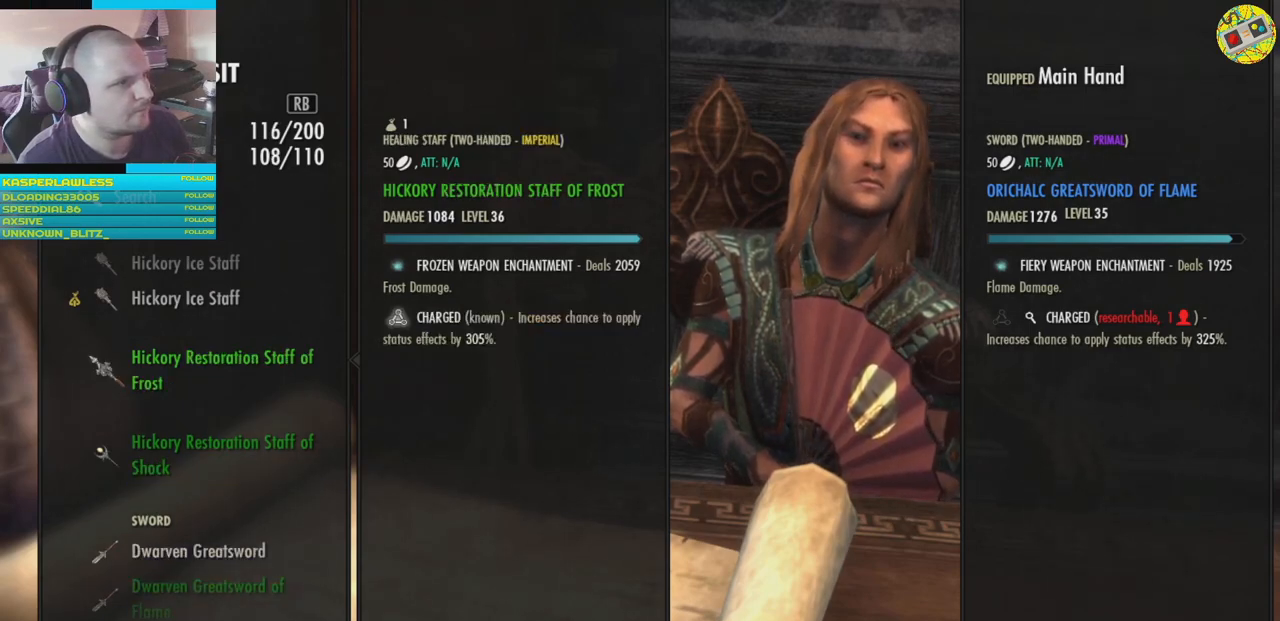
{"buttons": [], "left_stick": "center", "right_stick": "center", "events": []}
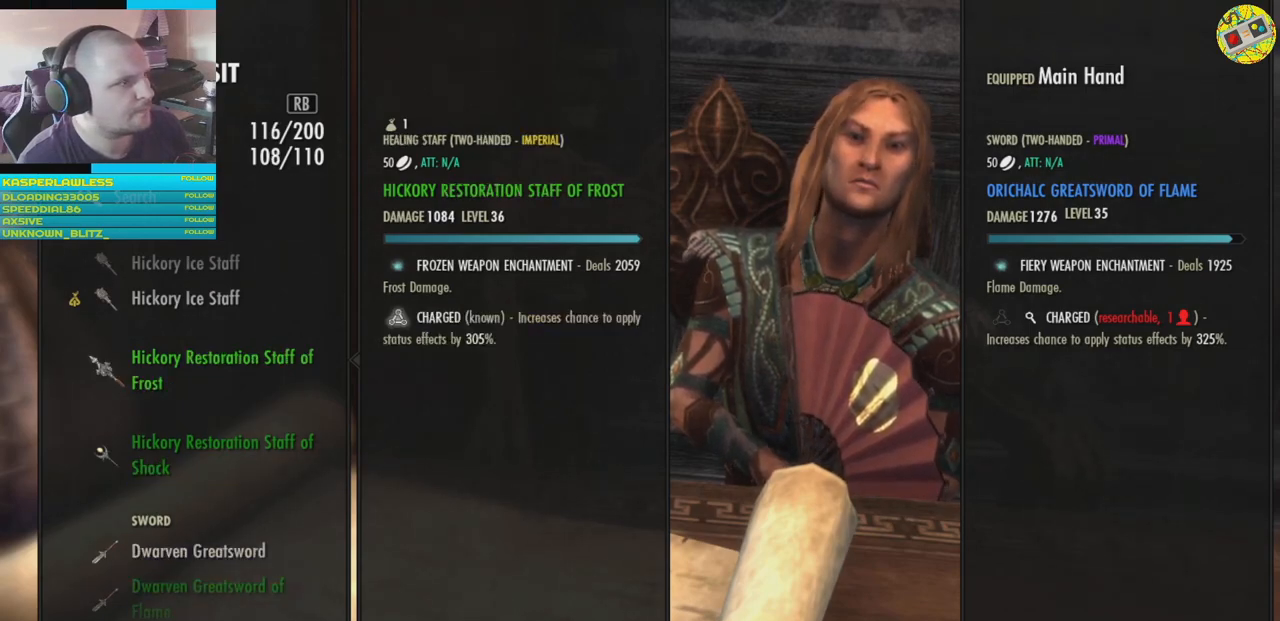
{"buttons": [], "left_stick": "center", "right_stick": "center", "events": []}
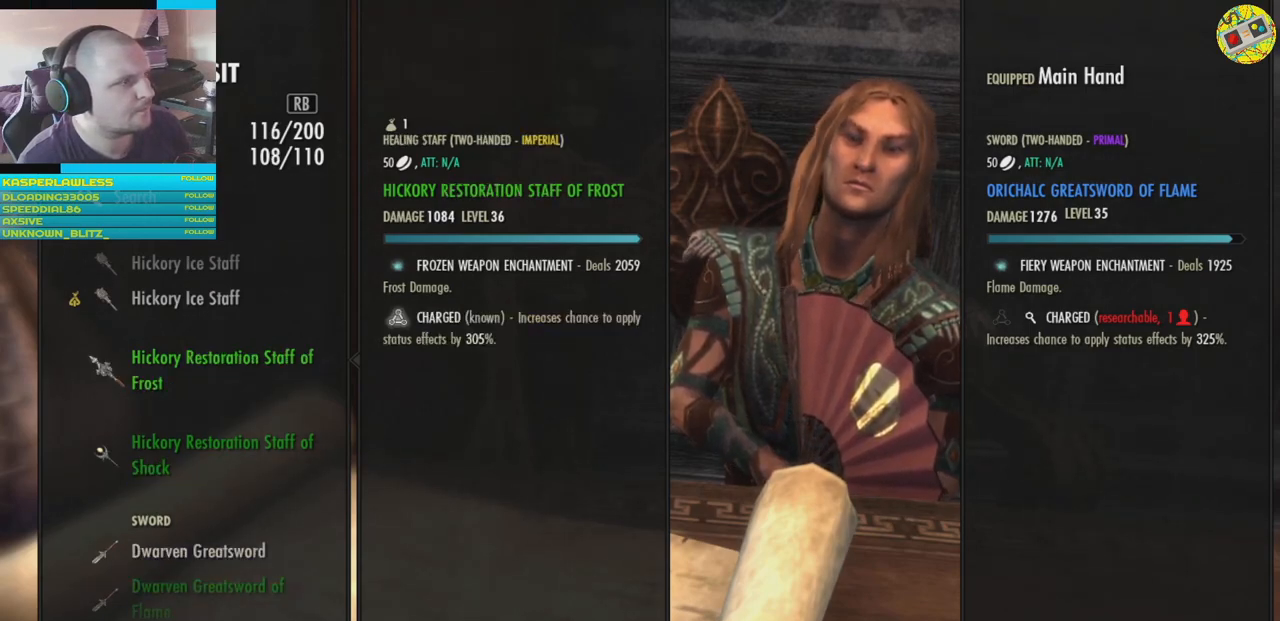
{"buttons": [], "left_stick": "center", "right_stick": "center", "events": [[151, "A", "down"], [217, "A", "up"]]}
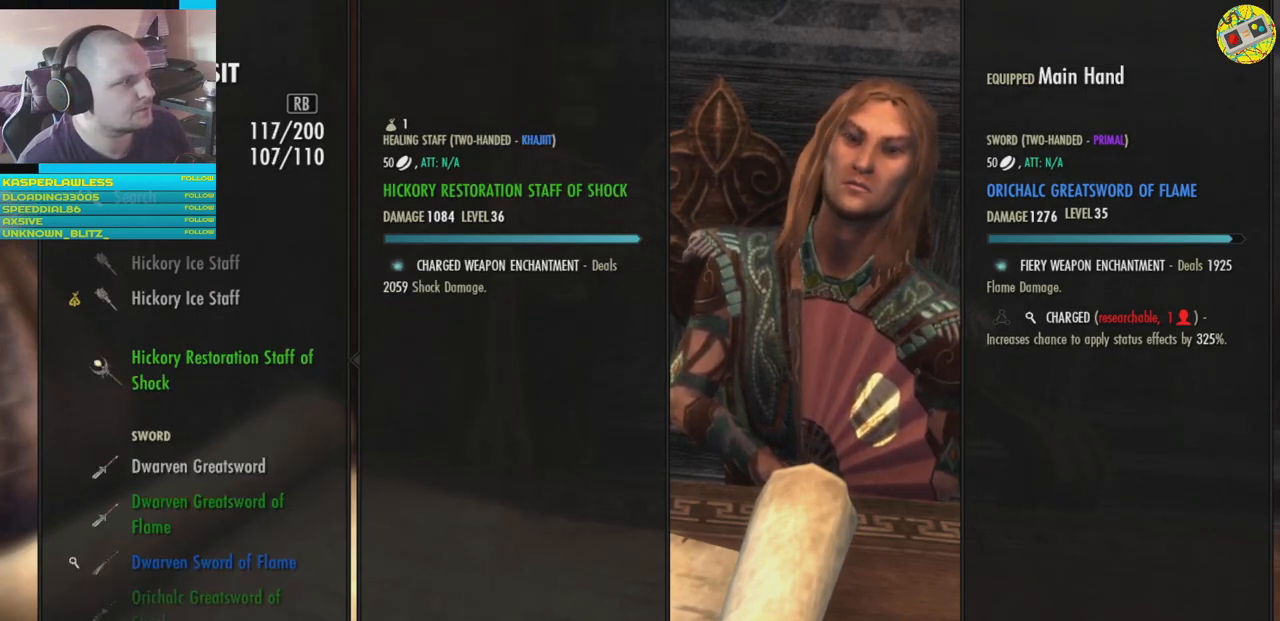
{"buttons": [], "left_stick": "center", "right_stick": "center", "events": []}
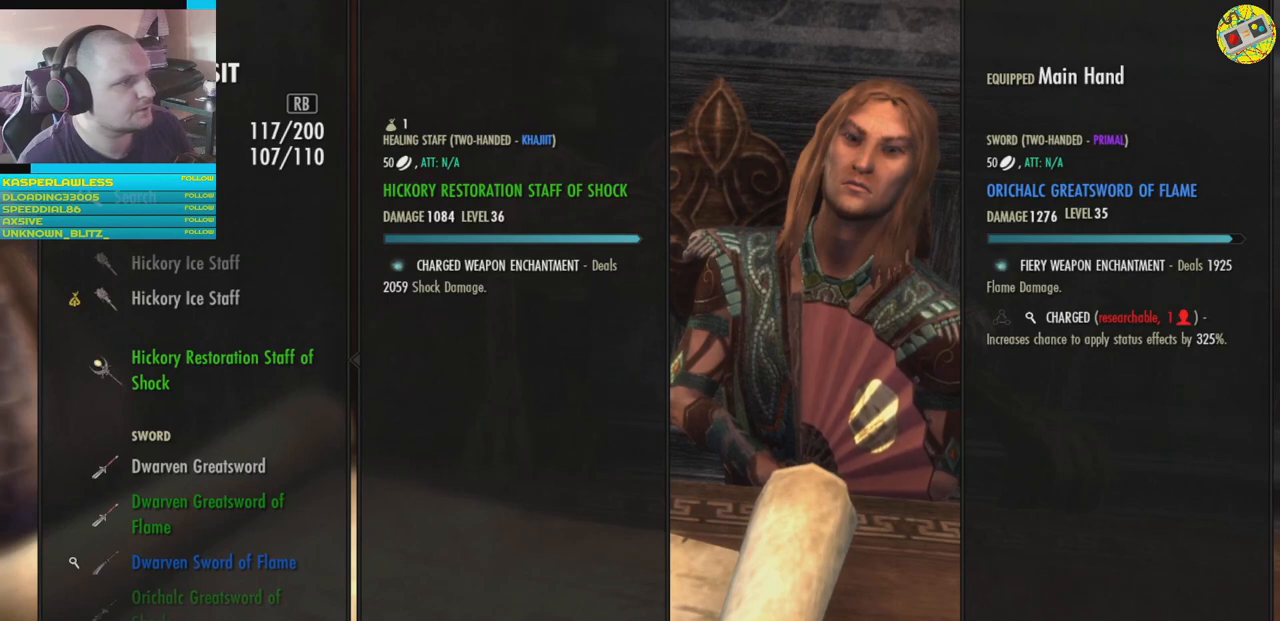
{"buttons": [], "left_stick": "center", "right_stick": "center", "events": []}
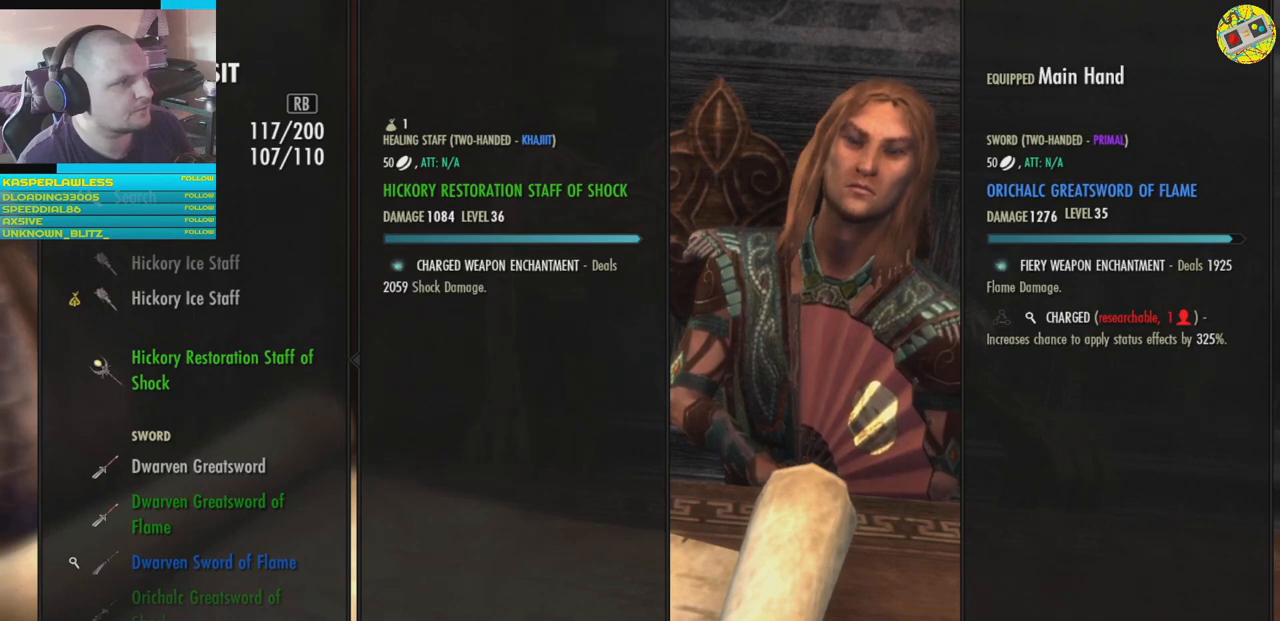
{"buttons": [], "left_stick": "center", "right_stick": "center", "events": [[367, "A", "down"], [417, "A", "up"]]}
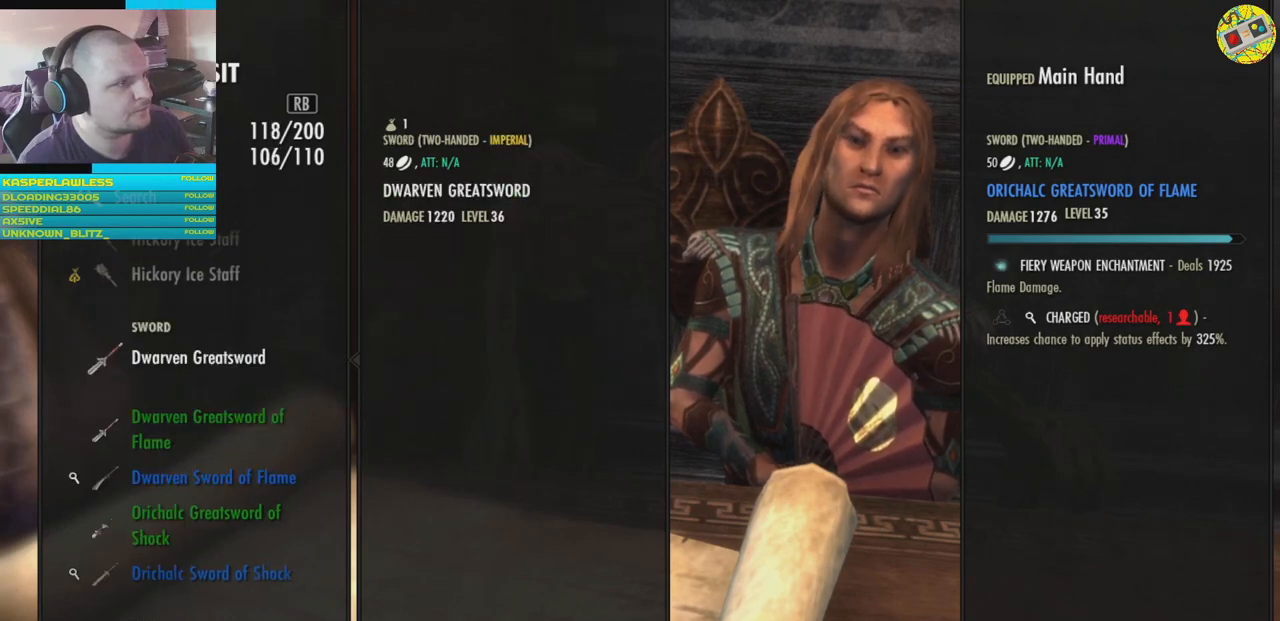
{"buttons": ["DPAD_UP"], "left_stick": "center", "right_stick": "center", "events": [[451, "DPAD_UP", "down"]]}
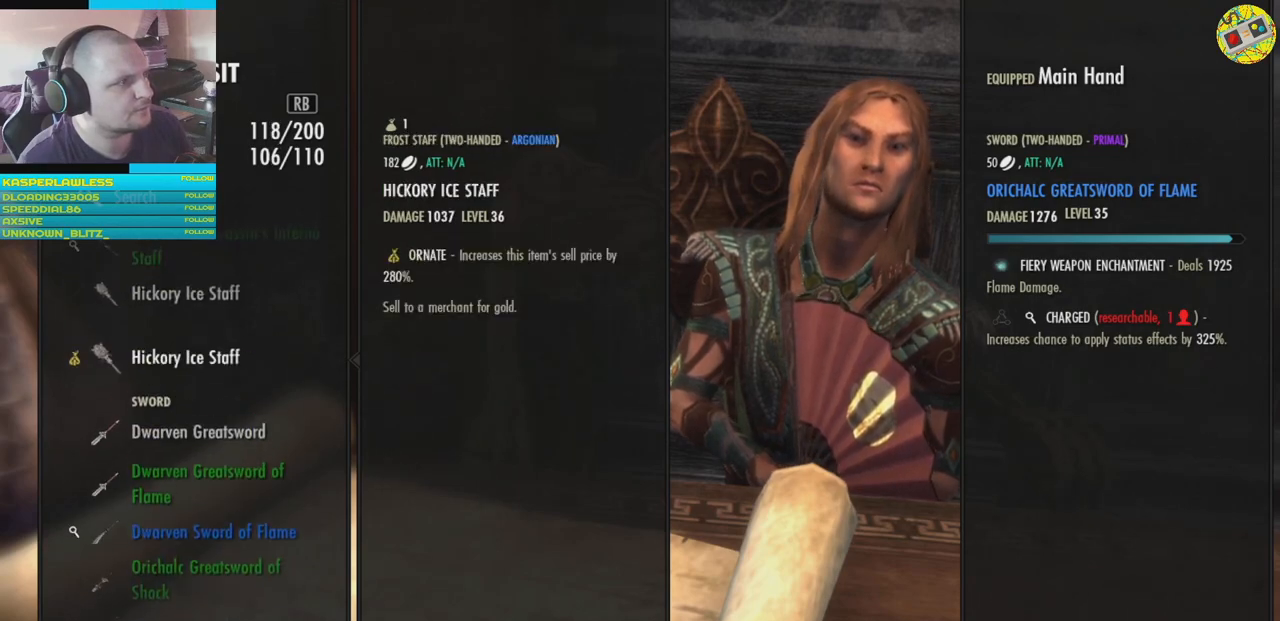
{"buttons": [], "left_stick": "center", "right_stick": "center", "events": [[83, "DPAD_UP", "up"], [183, "DPAD_UP", "down"], [267, "DPAD_UP", "up"]]}
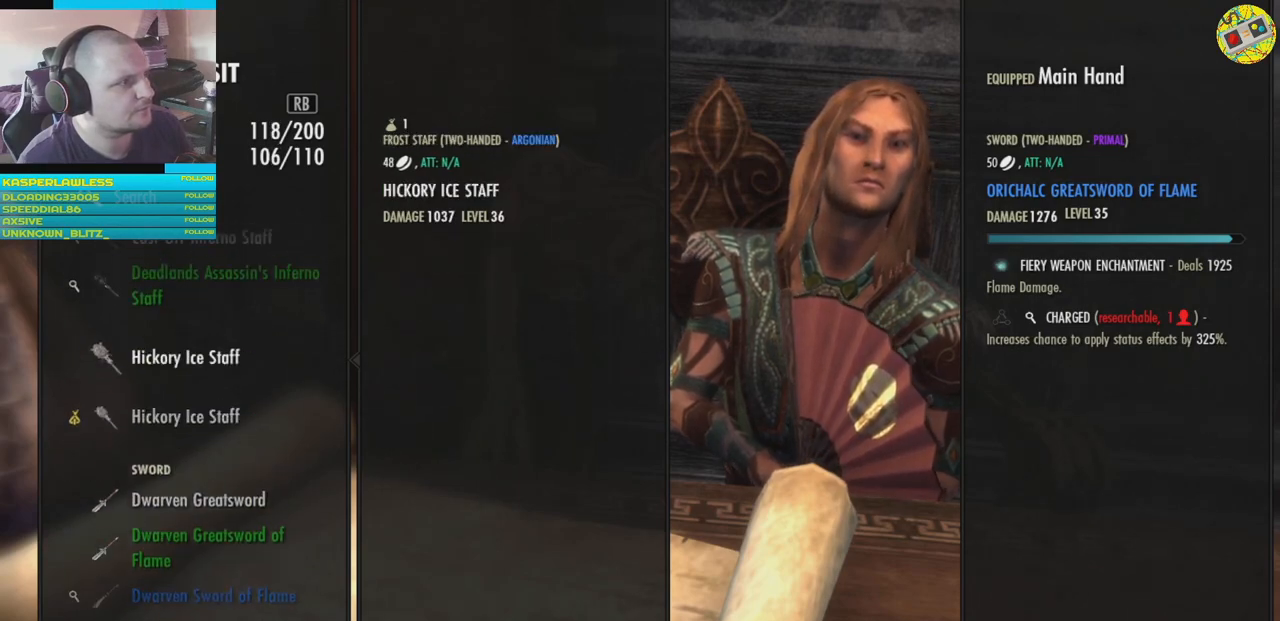
{"buttons": [], "left_stick": "center", "right_stick": "center", "events": []}
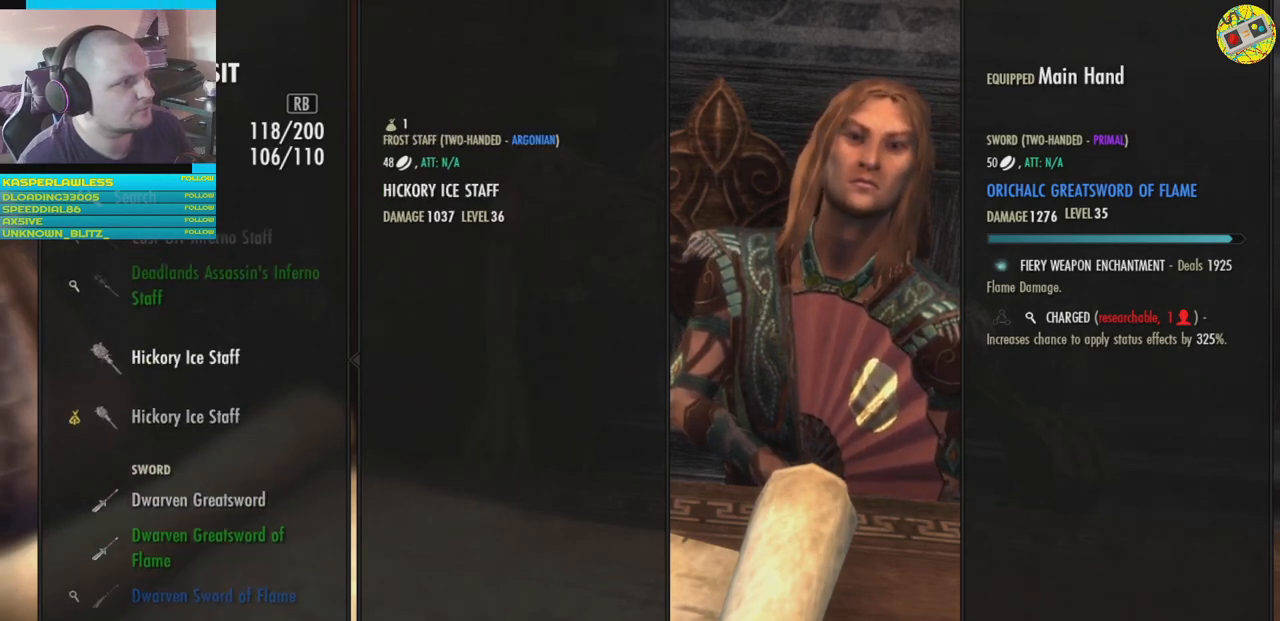
{"buttons": [], "left_stick": "center", "right_stick": "center", "events": [[284, "DPAD_DOWN", "down"], [400, "DPAD_DOWN", "up"]]}
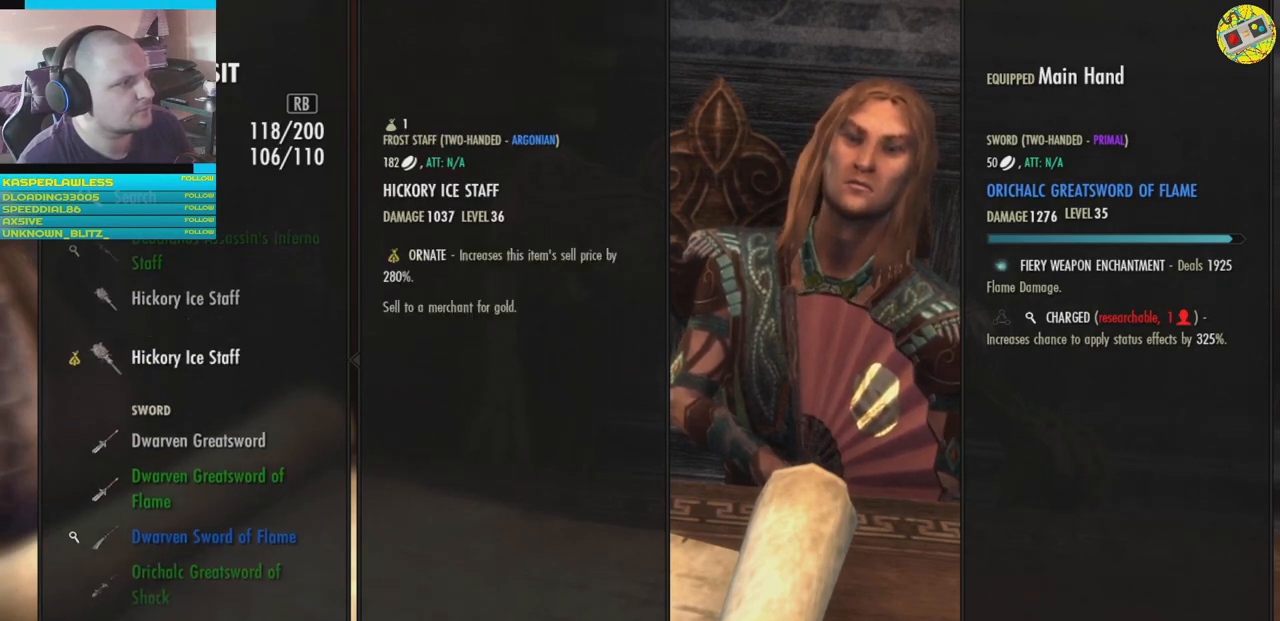
{"buttons": [], "left_stick": "center", "right_stick": "center", "events": []}
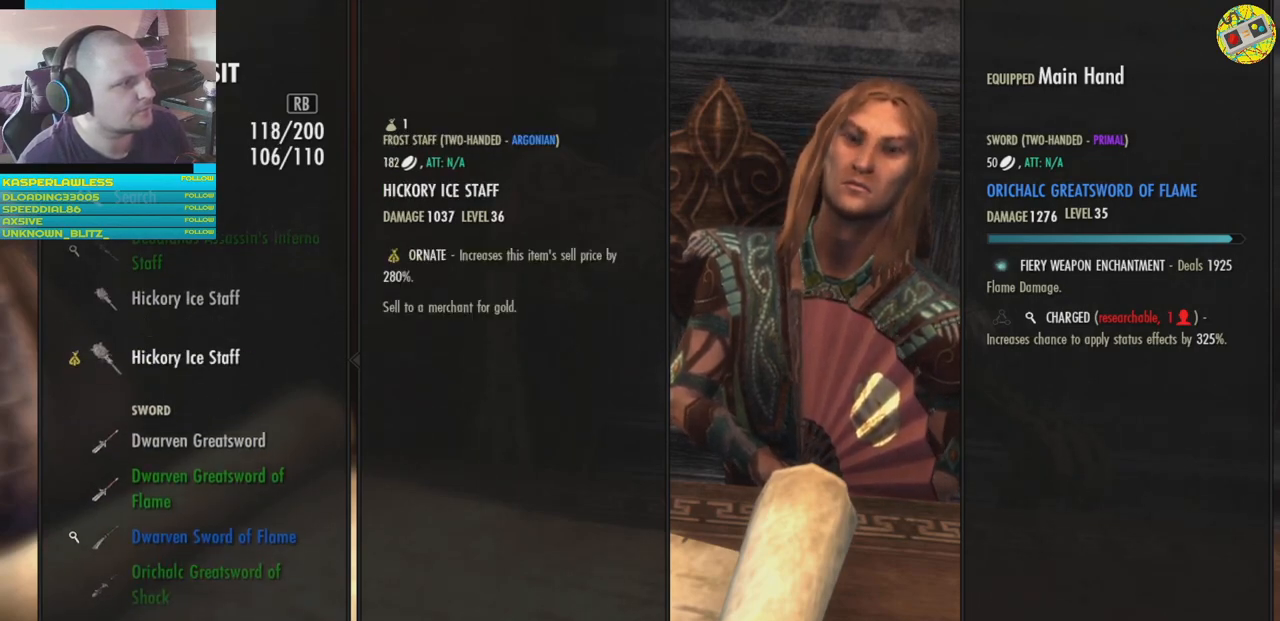
{"buttons": ["DPAD_UP"], "left_stick": "center", "right_stick": "center", "events": [[17, "DPAD_UP", "down"], [117, "DPAD_UP", "up"], [400, "DPAD_UP", "down"]]}
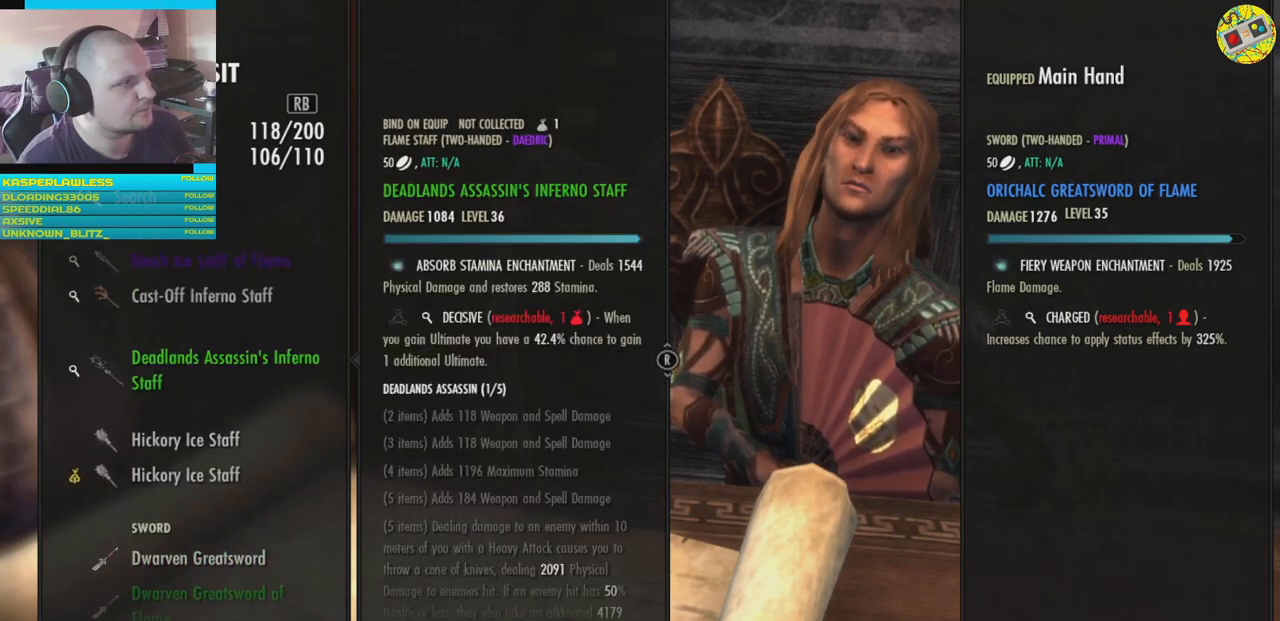
{"buttons": [], "left_stick": "center", "right_stick": "center", "events": [[17, "DPAD_UP", "up"]]}
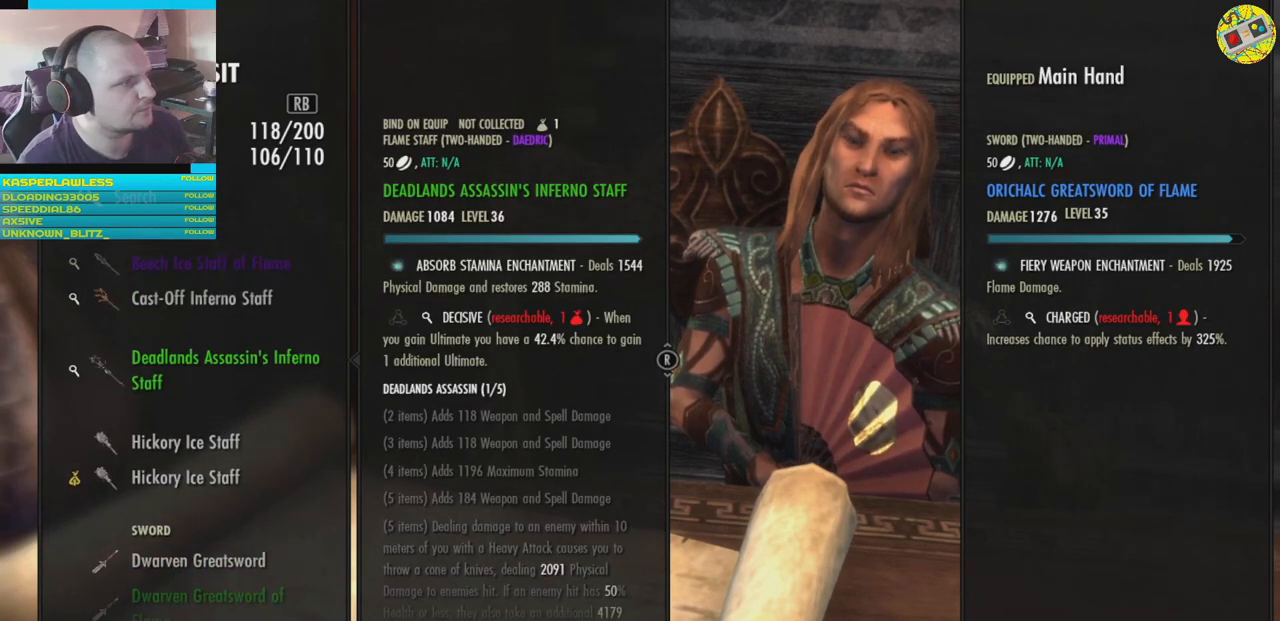
{"buttons": [], "left_stick": "center", "right_stick": "center", "events": []}
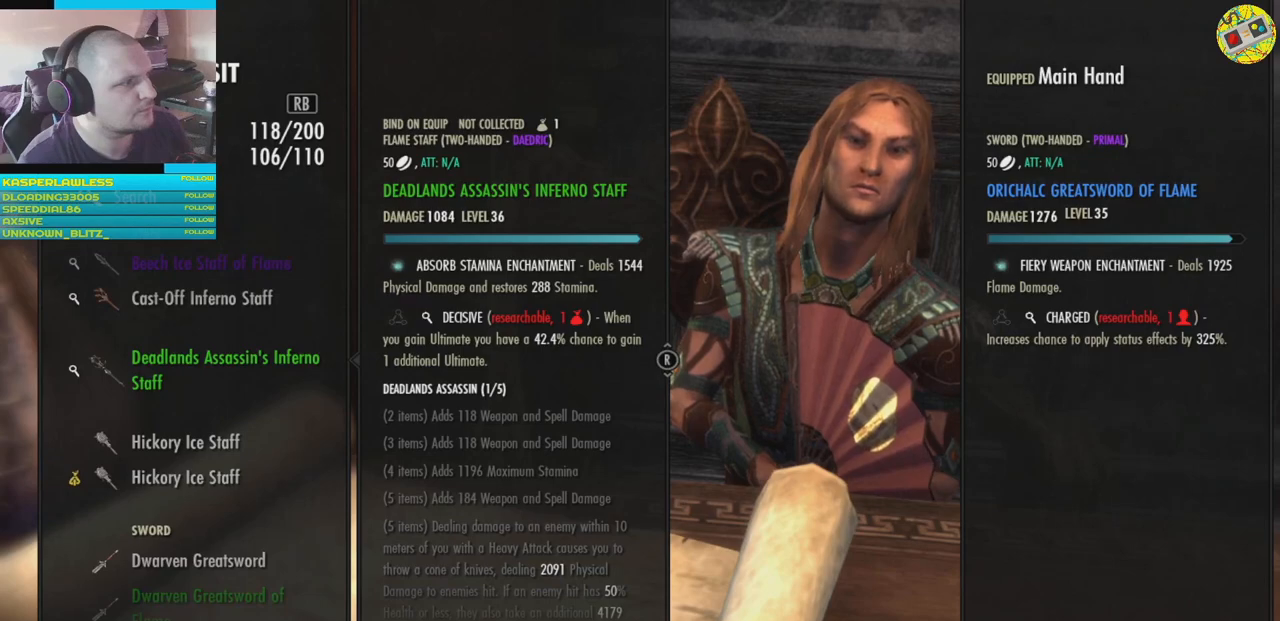
{"buttons": ["DPAD_UP"], "left_stick": "center", "right_stick": "center", "events": [[401, "DPAD_UP", "down"]]}
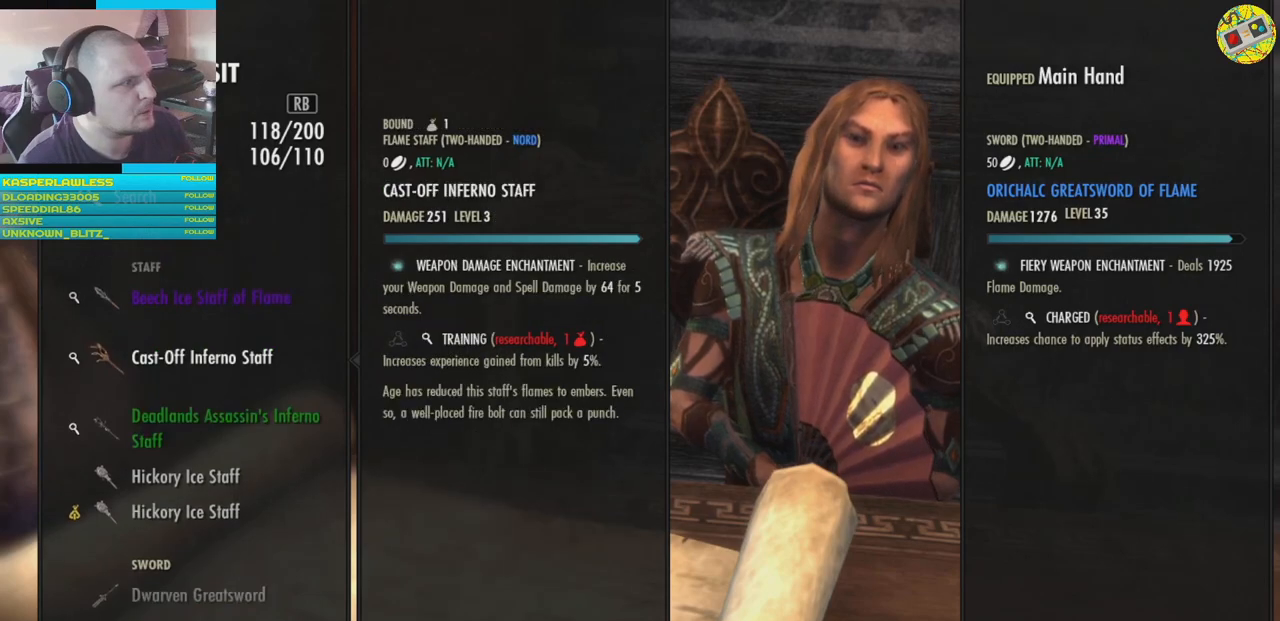
{"buttons": [], "left_stick": "center", "right_stick": "center", "events": [[17, "DPAD_UP", "up"], [200, "DPAD_UP", "down"], [317, "DPAD_UP", "up"]]}
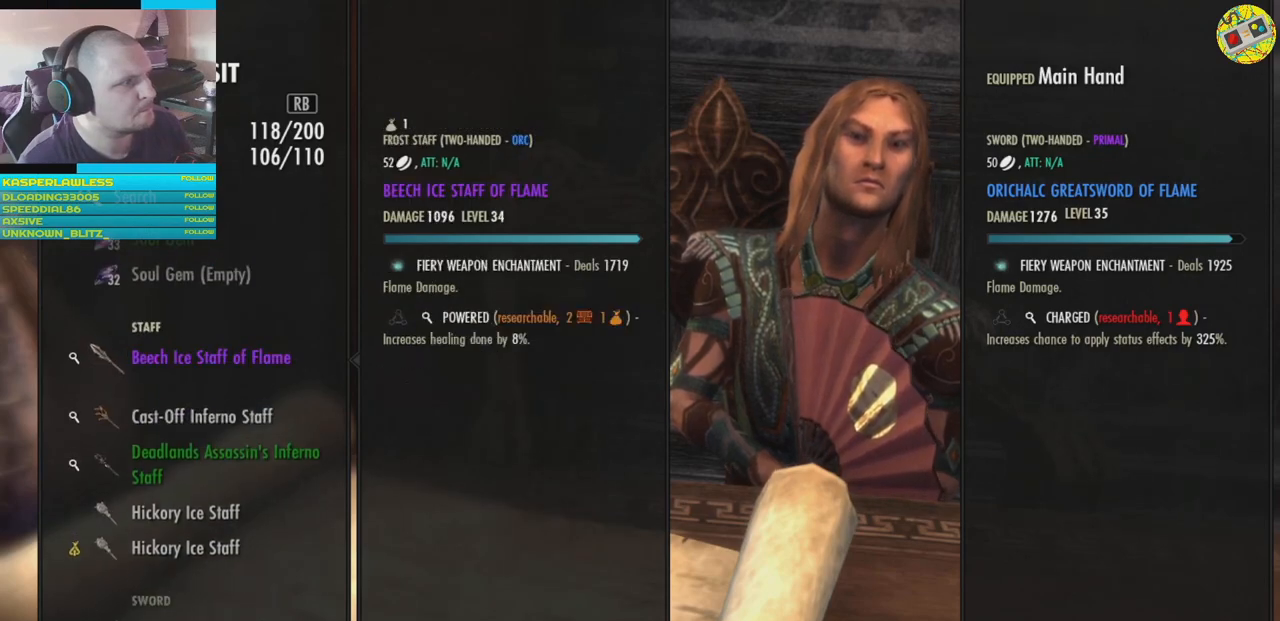
{"buttons": [], "left_stick": "center", "right_stick": "center", "events": []}
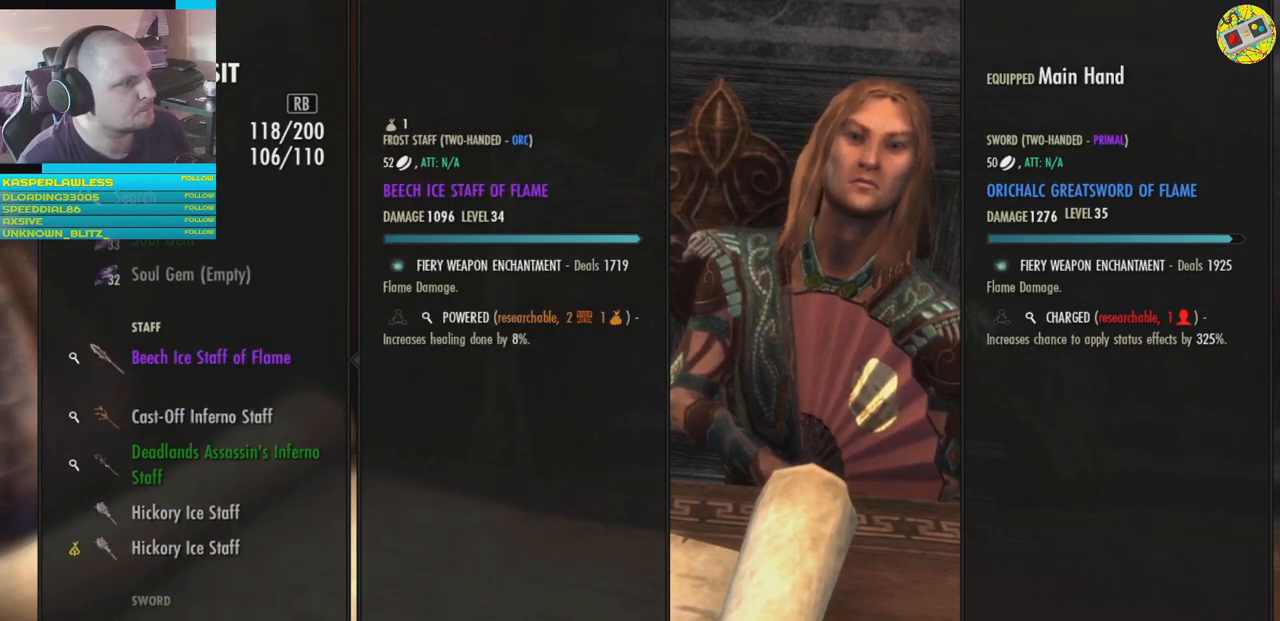
{"buttons": [], "left_stick": "center", "right_stick": "center", "events": [[317, "DPAD_DOWN", "down"], [434, "DPAD_DOWN", "up"]]}
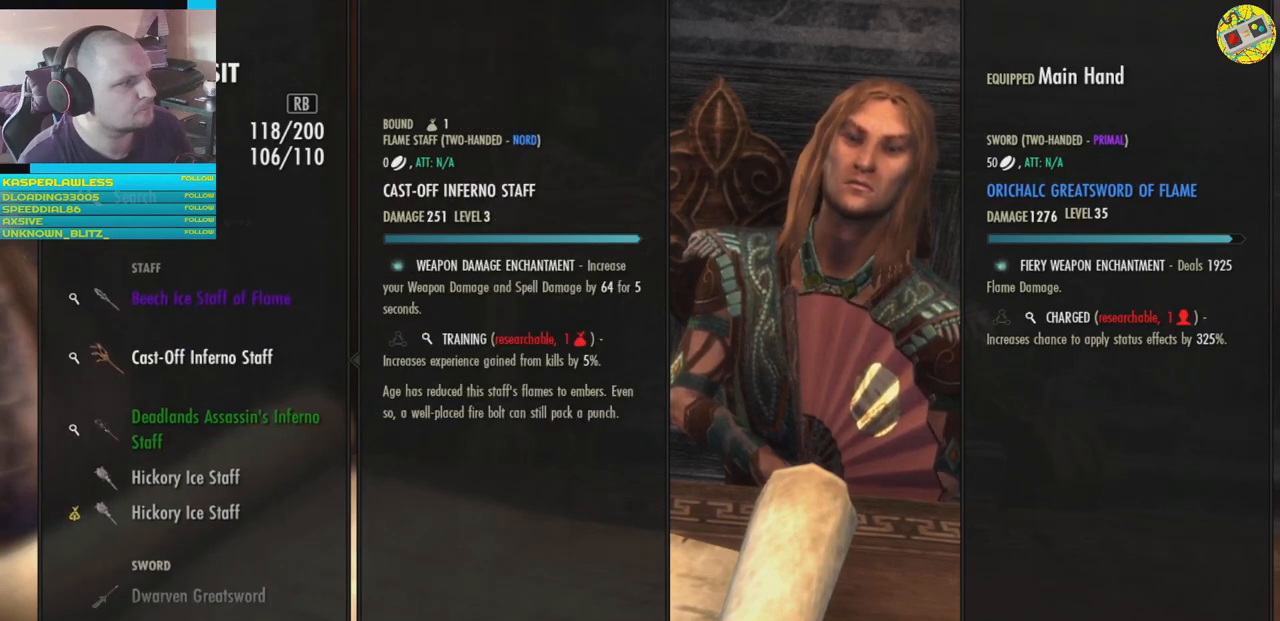
{"buttons": [], "left_stick": "center", "right_stick": "center", "events": [[67, "DPAD_DOWN", "down"], [151, "DPAD_DOWN", "up"]]}
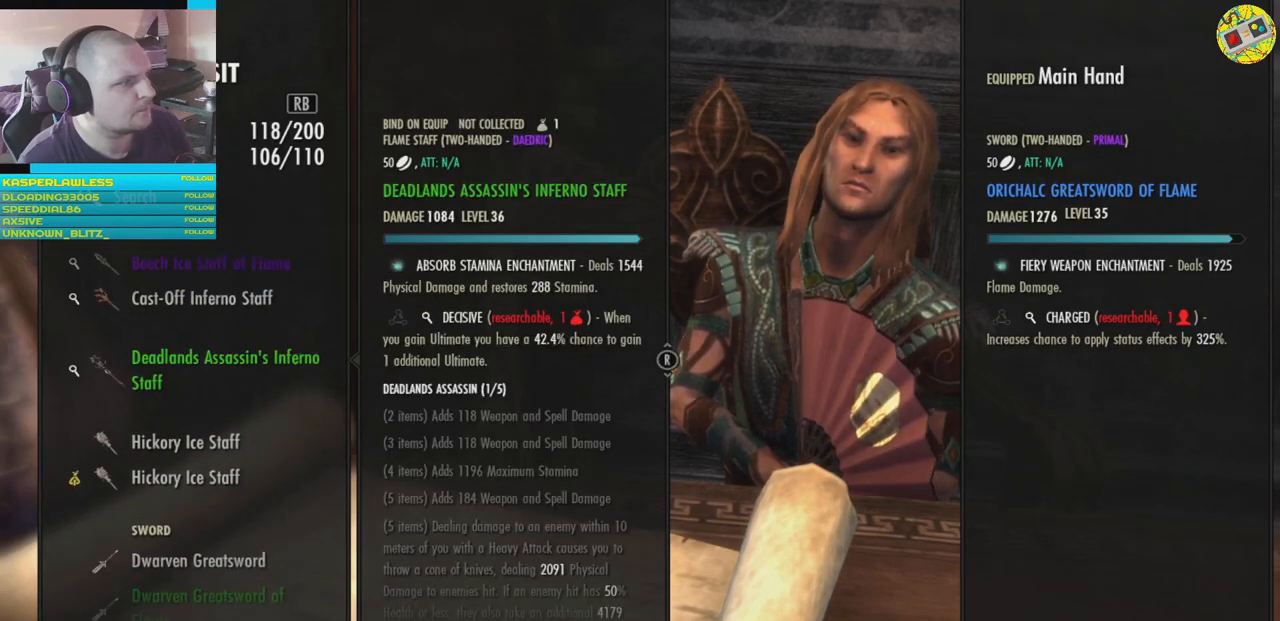
{"buttons": [], "left_stick": "center", "right_stick": "center", "events": []}
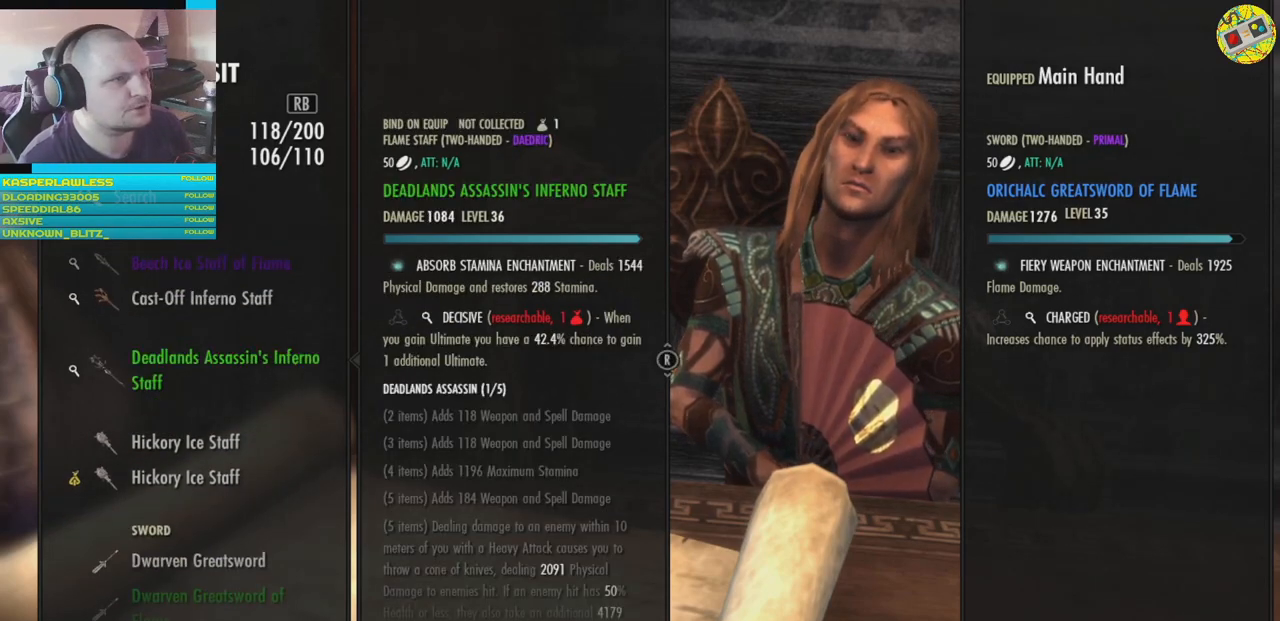
{"buttons": [], "left_stick": "center", "right_stick": "center", "events": []}
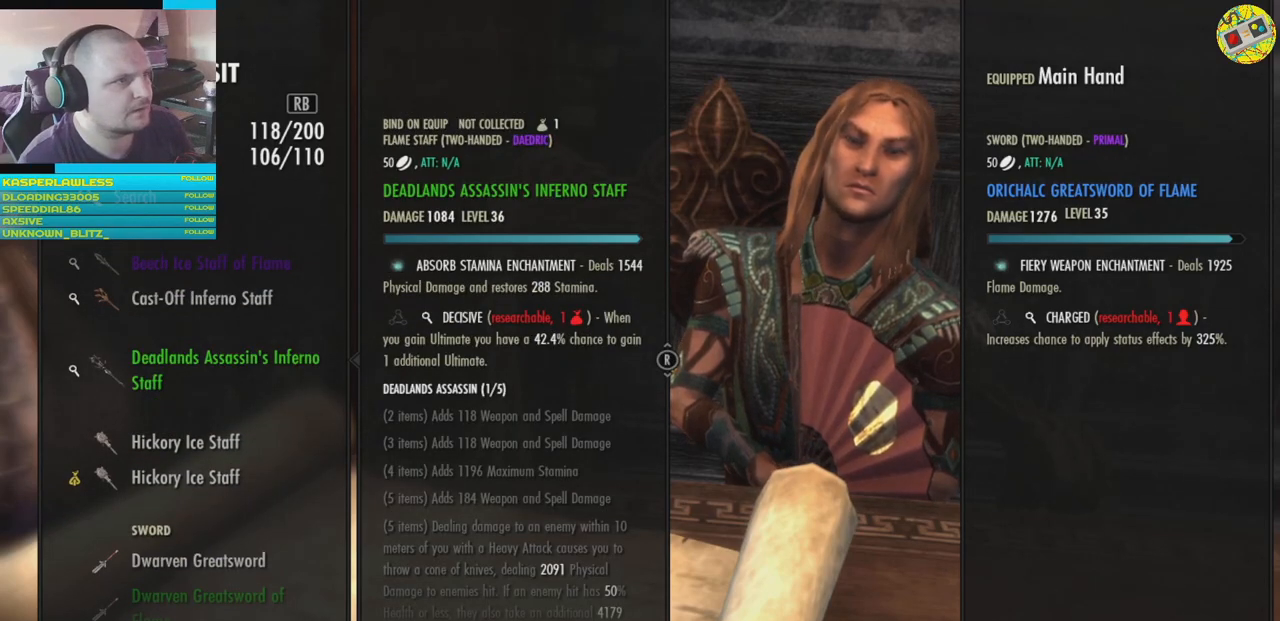
{"buttons": [], "left_stick": "center", "right_stick": "center", "events": []}
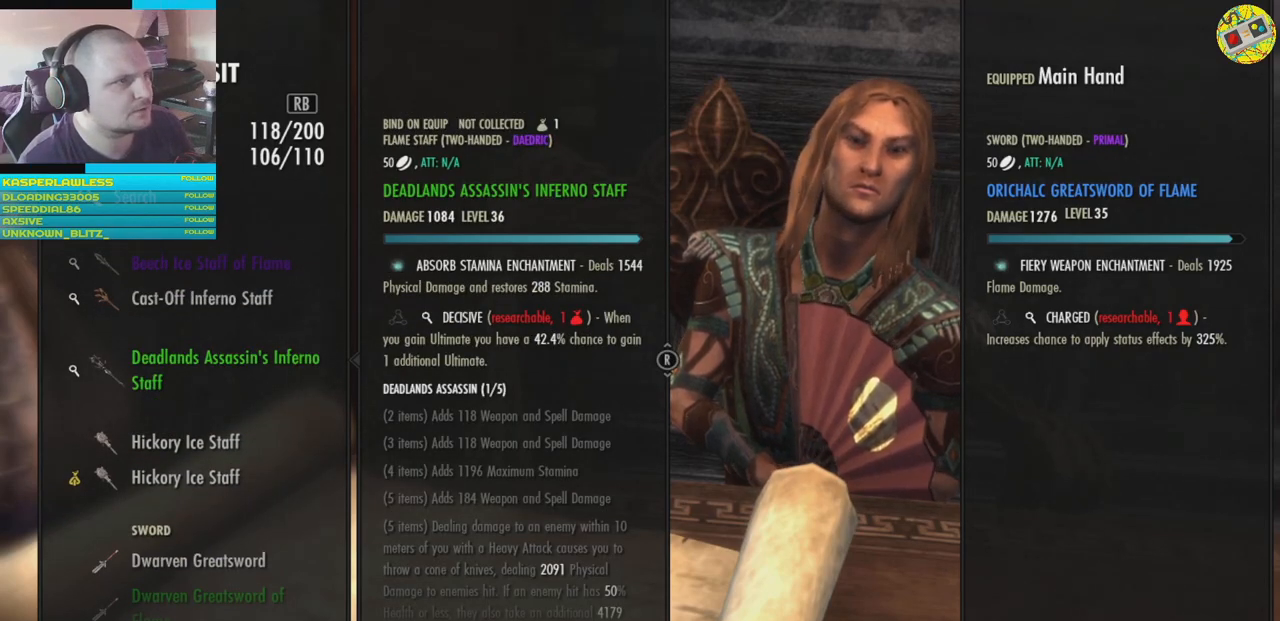
{"buttons": [], "left_stick": "center", "right_stick": "center", "events": []}
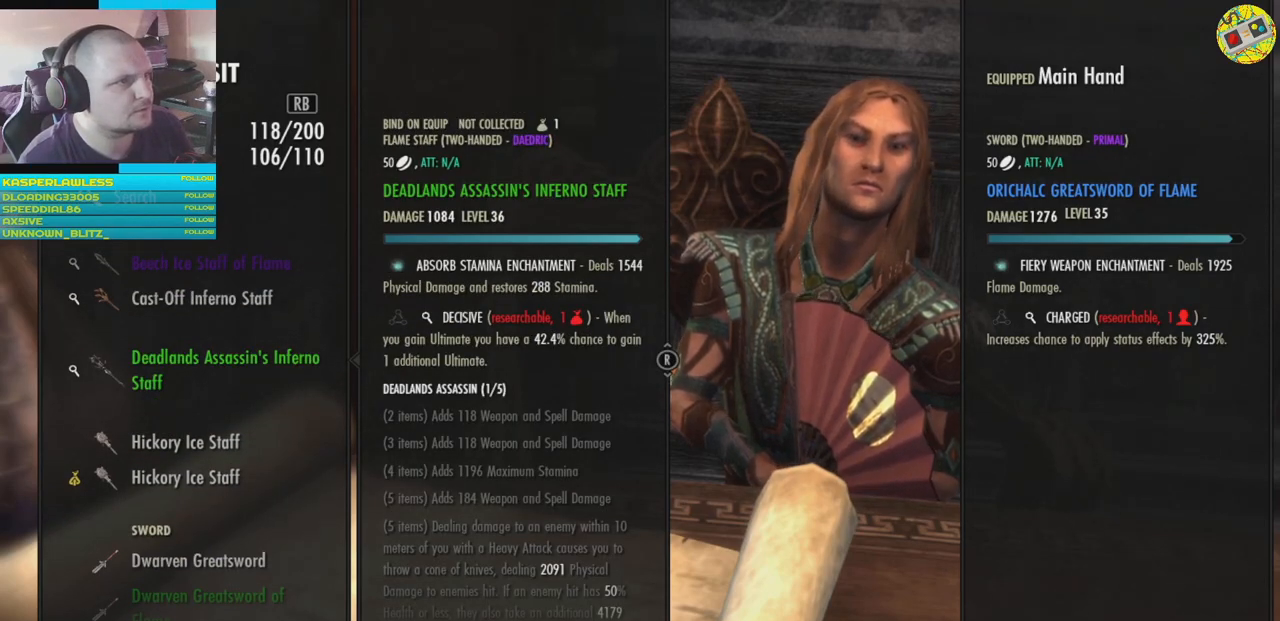
{"buttons": [], "left_stick": "center", "right_stick": "center", "events": []}
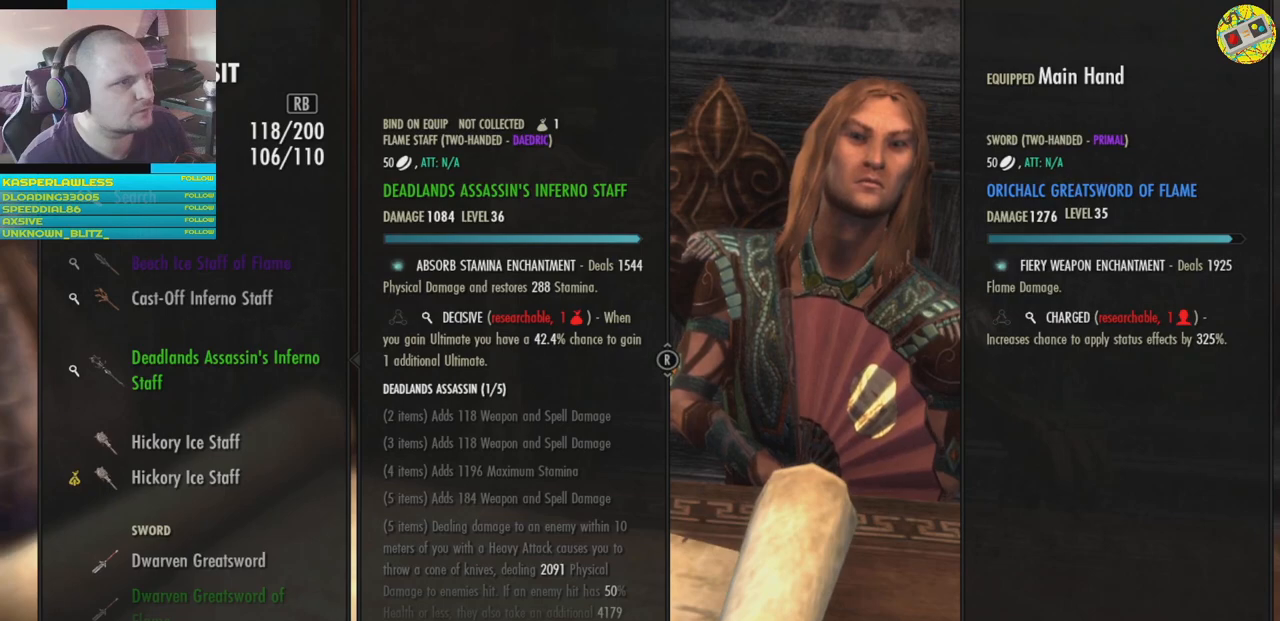
{"buttons": [], "left_stick": "center", "right_stick": "center", "events": [[51, "DPAD_UP", "down"], [134, "DPAD_UP", "up"], [267, "DPAD_UP", "down"], [368, "DPAD_UP", "up"]]}
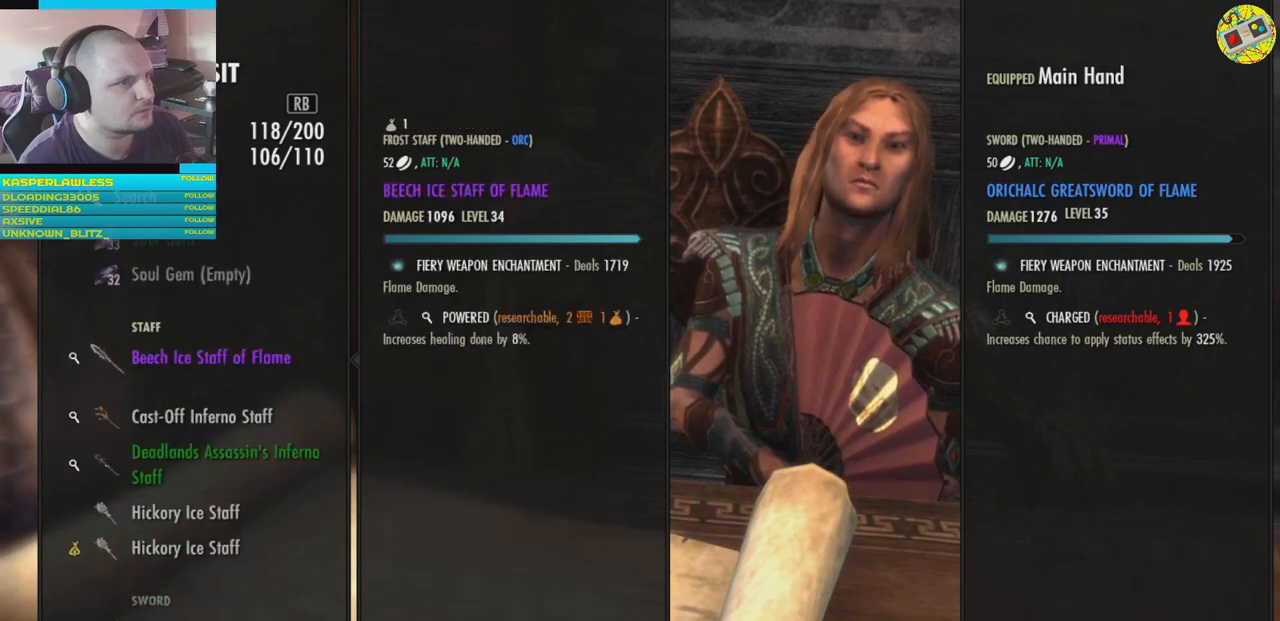
{"buttons": [], "left_stick": "center", "right_stick": "center", "events": []}
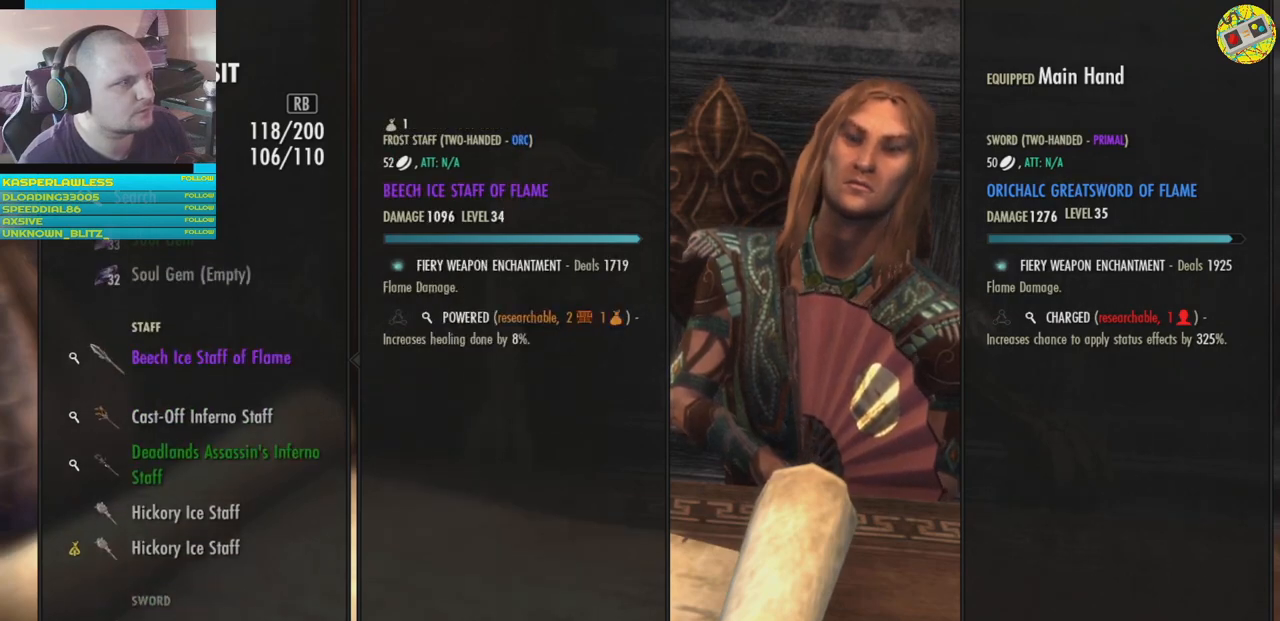
{"buttons": [], "left_stick": "center", "right_stick": "center", "events": [[334, "DPAD_DOWN", "down"], [451, "DPAD_DOWN", "up"]]}
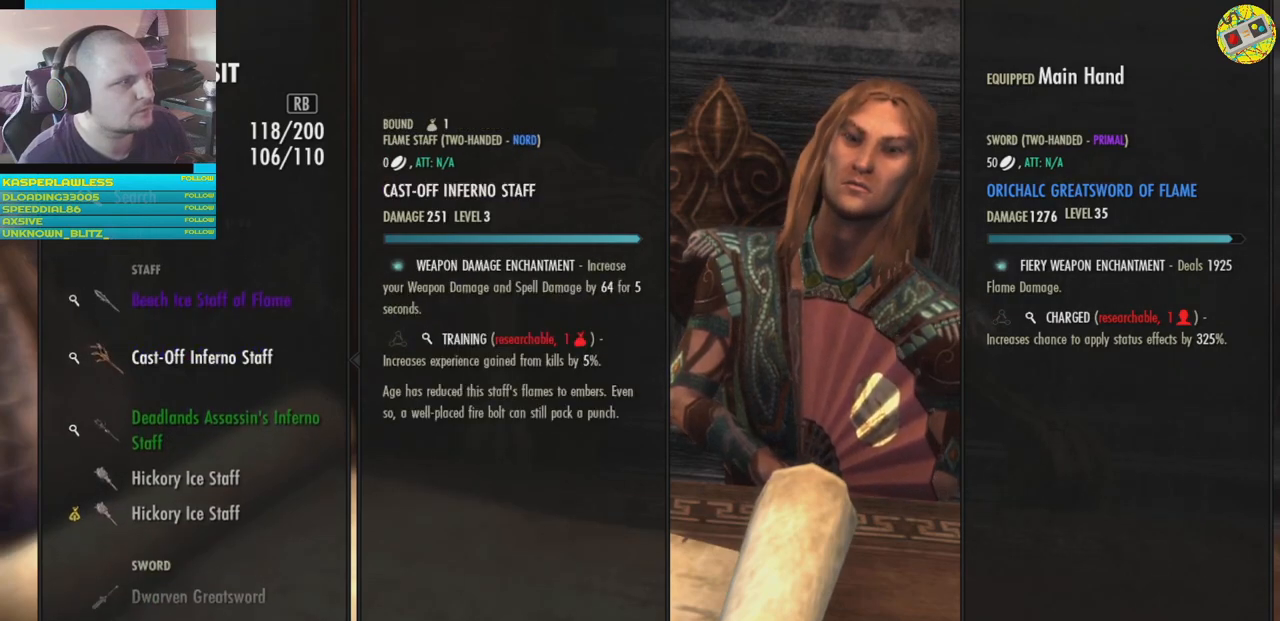
{"buttons": [], "left_stick": "center", "right_stick": "center", "events": [[134, "DPAD_DOWN", "down"], [251, "DPAD_DOWN", "up"]]}